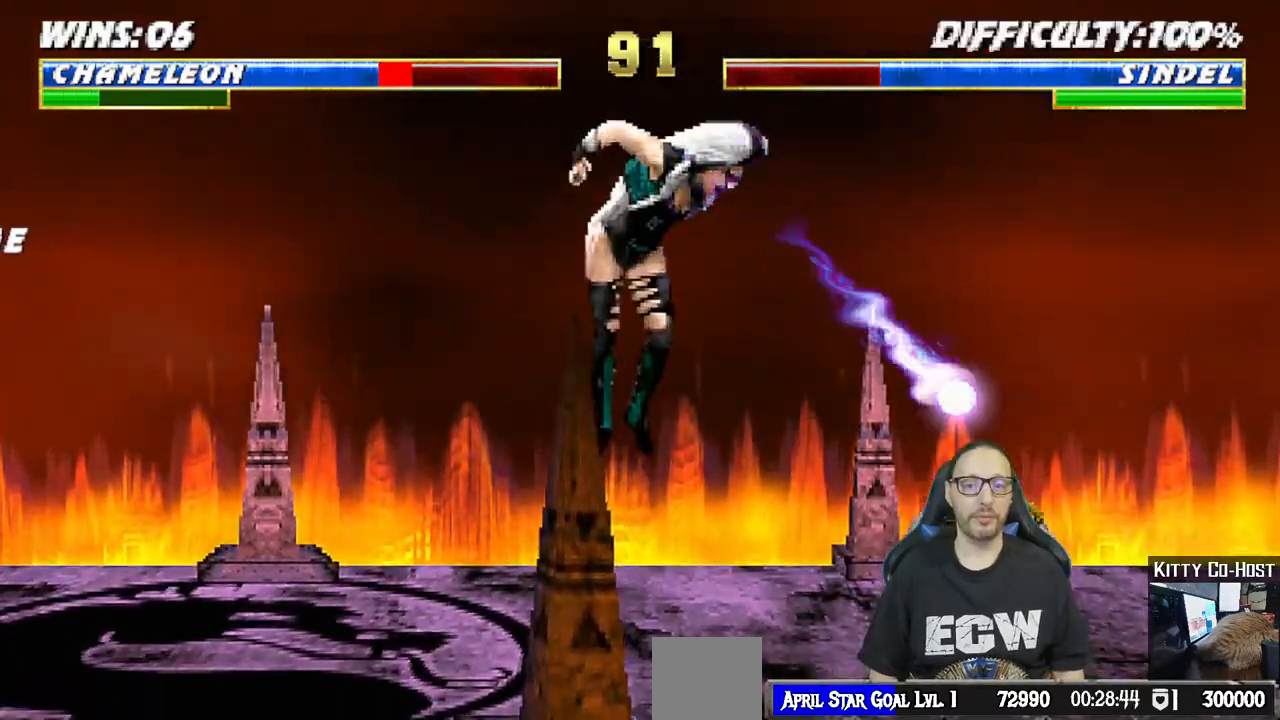
Gameplay with a controller (PlayStation layout); each line is a JSON object with the inputs held at the frame after it. "events" lists button and stick changes between this image and that frame as [ms after this image, input, new state], when the widget could be followed in between.
{"buttons": ["L1", "DPAD_UP", "DPAD_LEFT"], "left_stick": "center", "right_stick": "center", "events": [[117, "DPAD_DOWN", "up"], [133, "DPAD_RIGHT", "up"], [150, "L1", "up"], [233, "R1", "up"], [400, "DPAD_LEFT", "down"], [400, "L1", "down"], [433, "DPAD_UP", "down"]]}
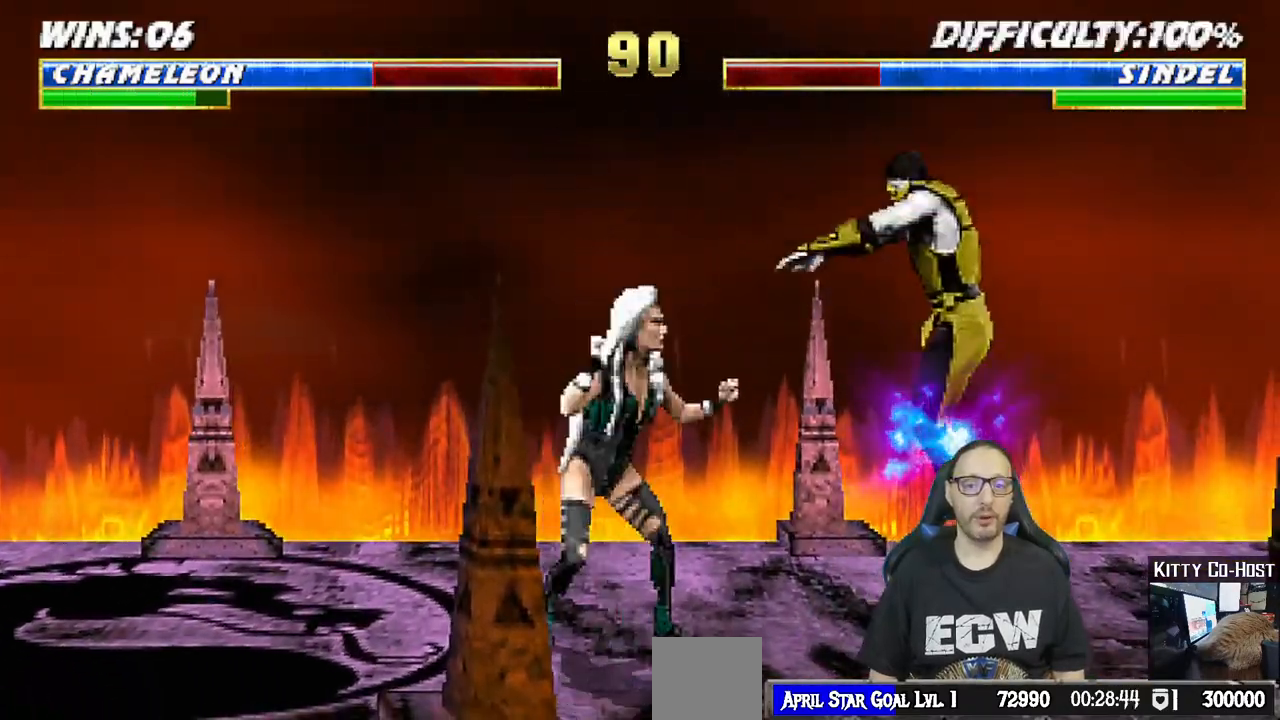
{"buttons": ["SQUARE", "L1"], "left_stick": "center", "right_stick": "center", "events": [[250, "DPAD_LEFT", "up"], [250, "DPAD_UP", "up"], [417, "SQUARE", "down"]]}
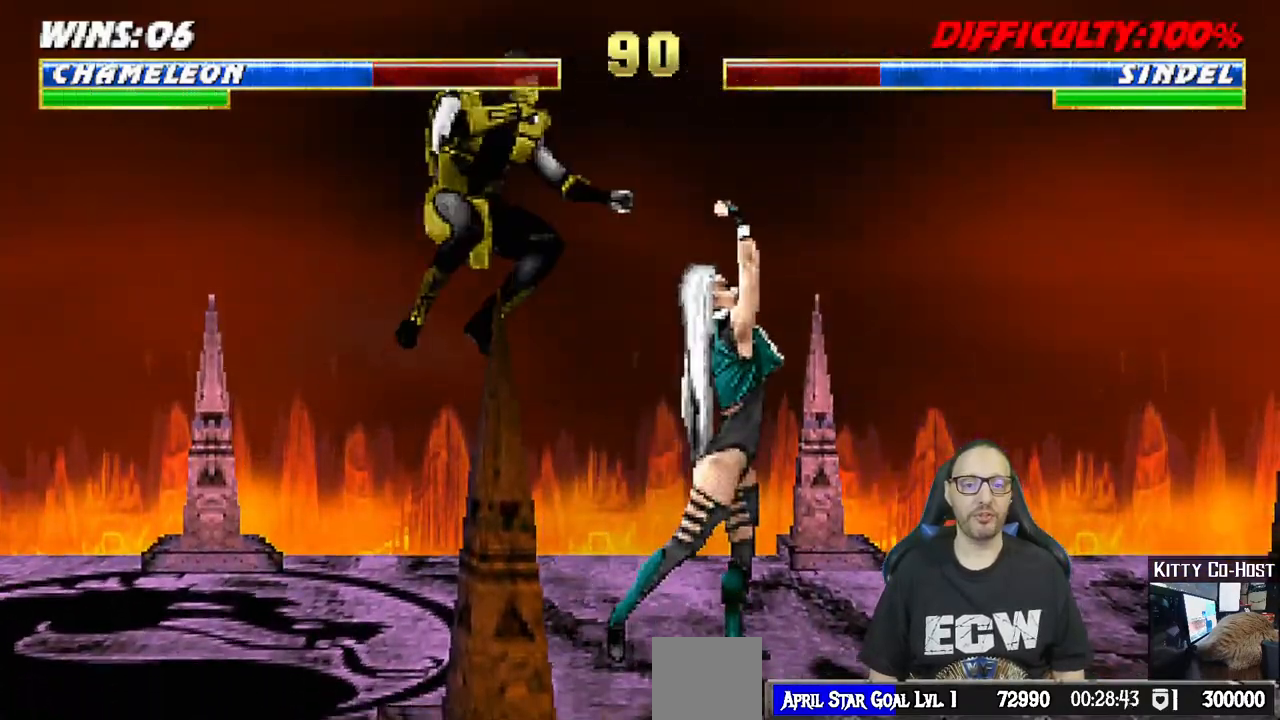
{"buttons": [], "left_stick": "center", "right_stick": "center", "events": [[17, "SQUARE", "up"], [100, "SQUARE", "down"], [133, "DPAD_LEFT", "down"], [167, "SQUARE", "up"], [267, "SQUARE", "down"], [367, "TRIANGLE", "down"], [383, "SQUARE", "up"], [400, "DPAD_LEFT", "up"], [450, "L1", "up"], [500, "TRIANGLE", "up"]]}
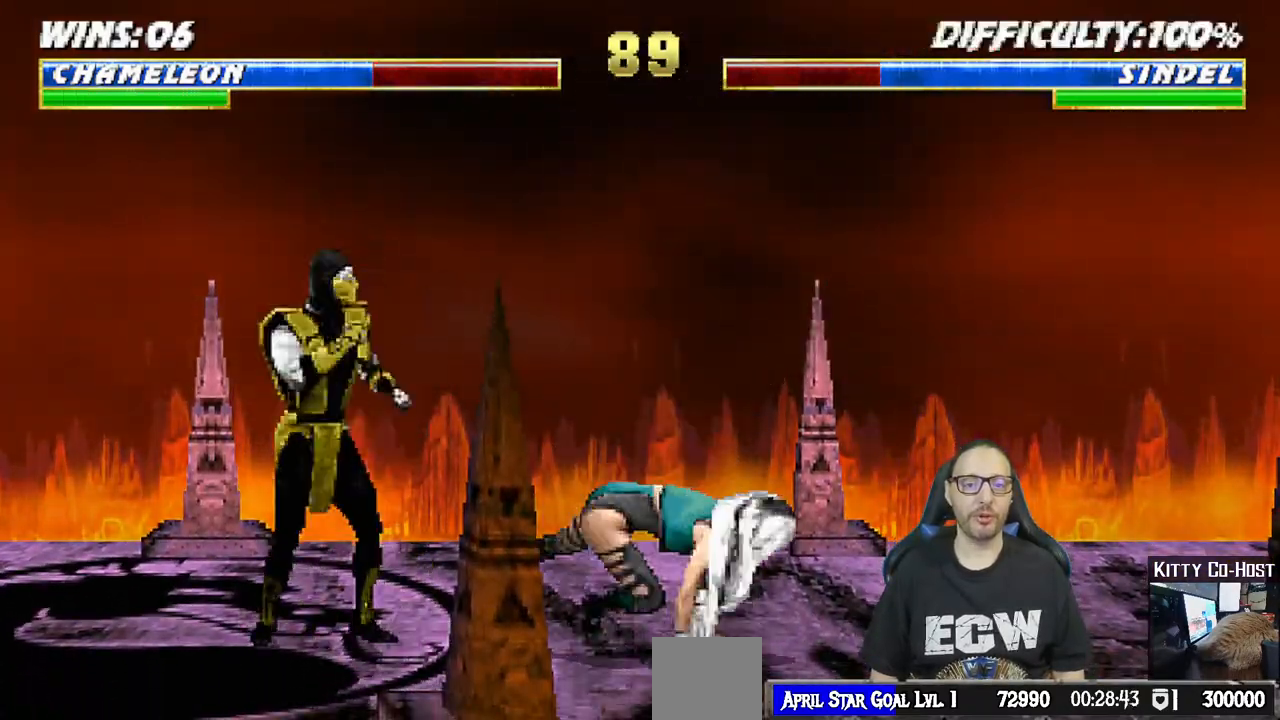
{"buttons": ["L1", "R1", "DPAD_DOWN"], "left_stick": "center", "right_stick": "center", "events": [[100, "DPAD_RIGHT", "down"], [100, "L1", "down"], [133, "DPAD_UP", "down"], [317, "R1", "down"], [333, "DPAD_RIGHT", "up"], [333, "DPAD_UP", "up"], [433, "DPAD_DOWN", "down"]]}
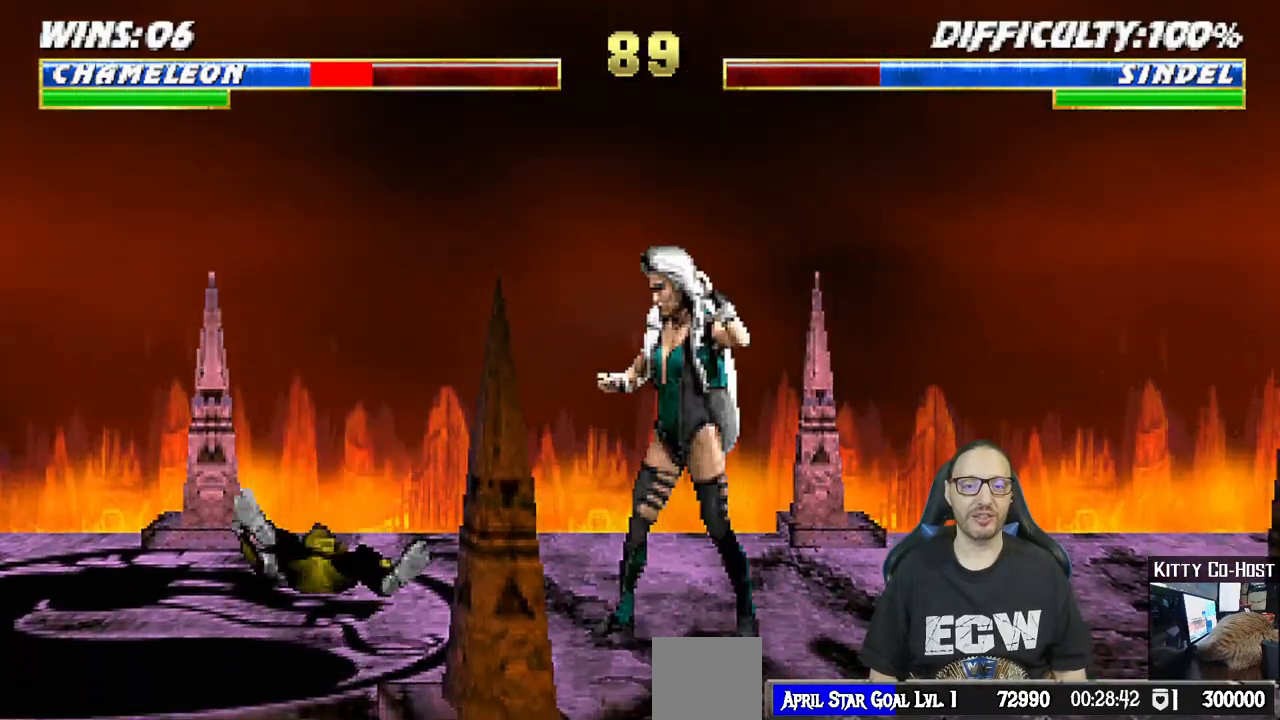
{"buttons": ["R1"], "left_stick": "center", "right_stick": "center", "events": [[17, "DPAD_LEFT", "down"], [433, "DPAD_LEFT", "up"], [450, "DPAD_DOWN", "up"], [483, "L1", "up"]]}
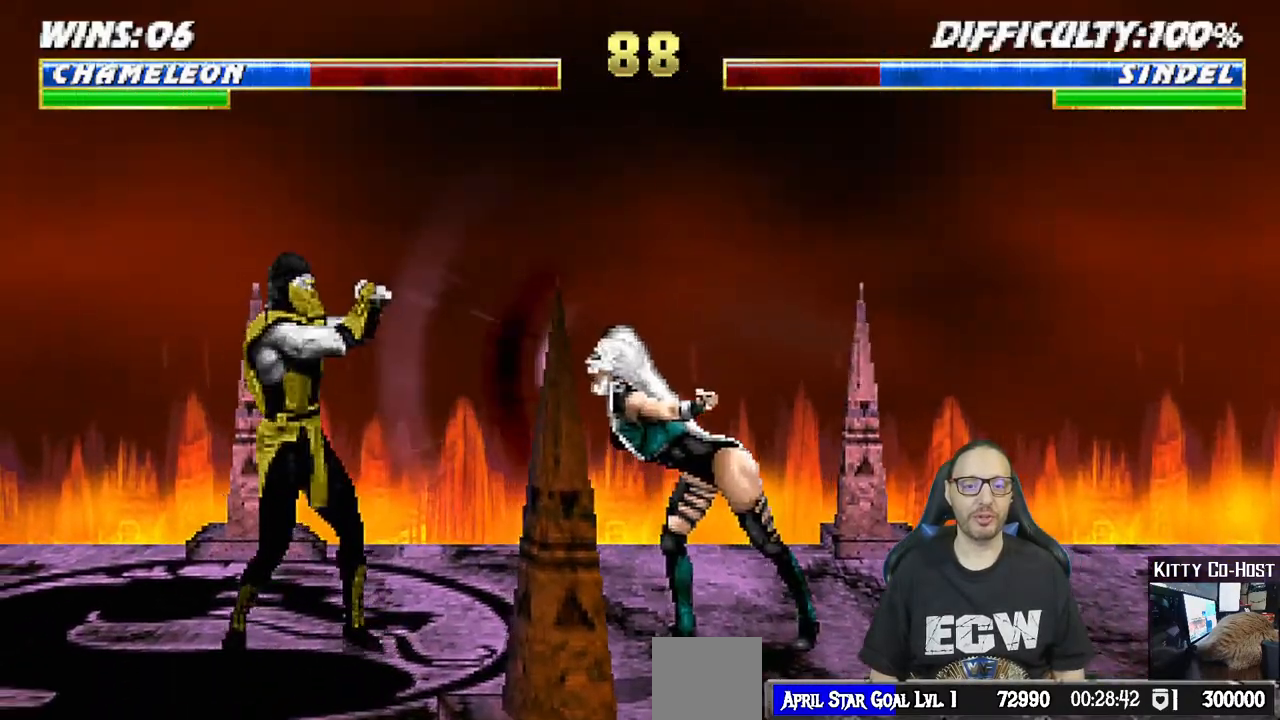
{"buttons": ["SQUARE", "L1"], "left_stick": "center", "right_stick": "center", "events": [[17, "R1", "up"], [167, "DPAD_RIGHT", "down"], [167, "L1", "down"], [433, "DPAD_RIGHT", "up"], [450, "SQUARE", "down"]]}
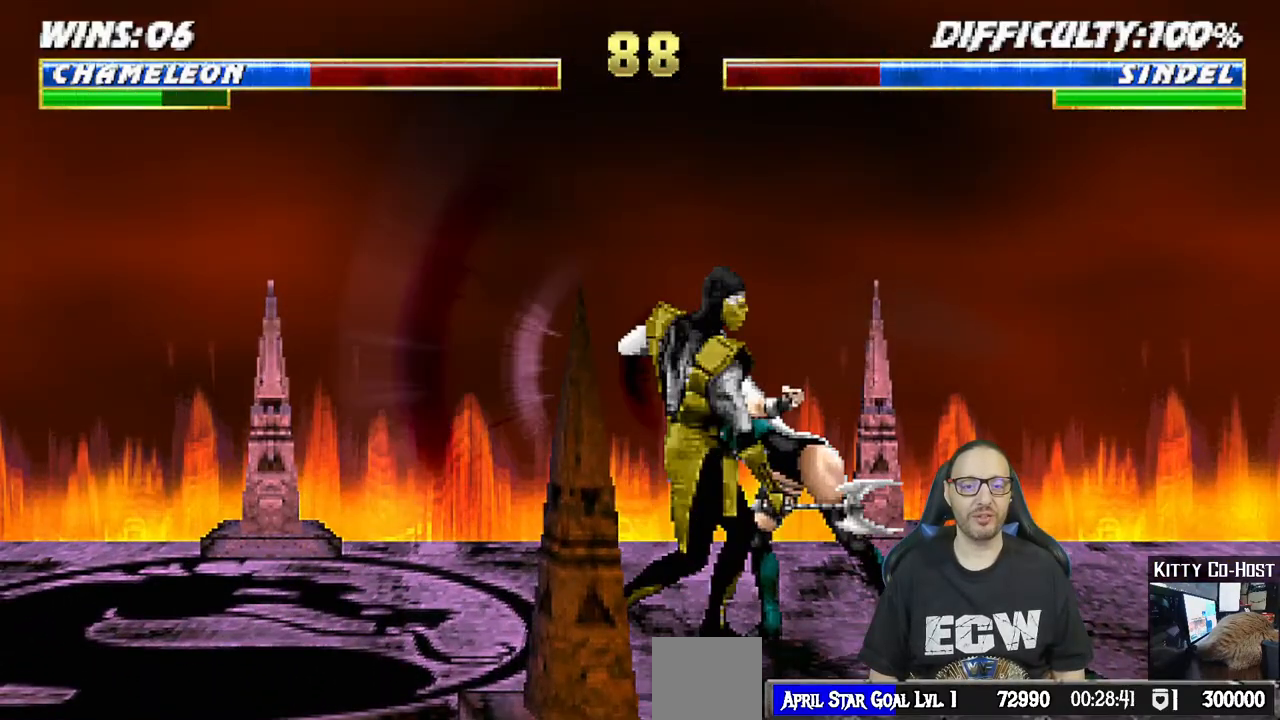
{"buttons": ["L1", "DPAD_LEFT"], "left_stick": "center", "right_stick": "center", "events": [[33, "SQUARE", "up"], [117, "SQUARE", "down"], [167, "DPAD_LEFT", "down"], [183, "SQUARE", "up"], [217, "TRIANGLE", "down"], [333, "TRIANGLE", "up"], [400, "TRIANGLE", "down"], [500, "TRIANGLE", "up"]]}
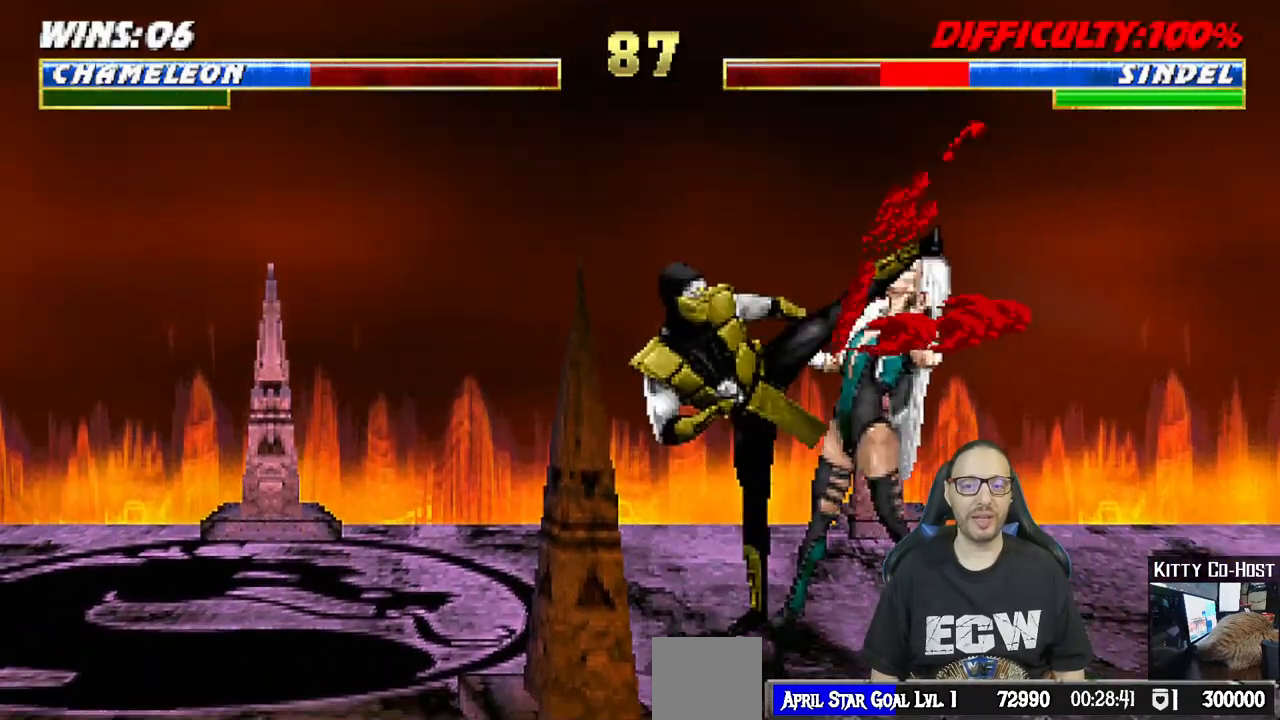
{"buttons": [], "left_stick": "center", "right_stick": "center", "events": [[117, "TRIANGLE", "down"], [217, "TRIANGLE", "up"], [283, "DPAD_LEFT", "up"], [300, "TRIANGLE", "down"], [317, "L1", "up"], [450, "TRIANGLE", "up"]]}
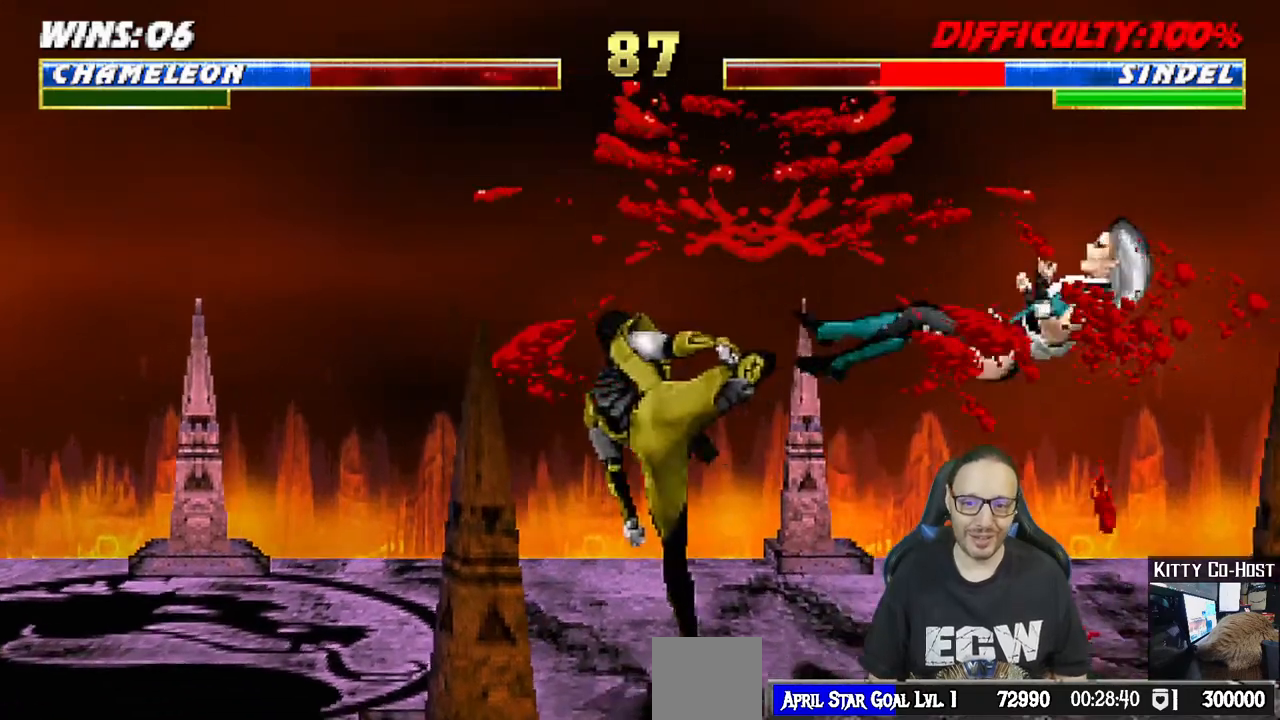
{"buttons": ["DPAD_LEFT"], "left_stick": "center", "right_stick": "center"}
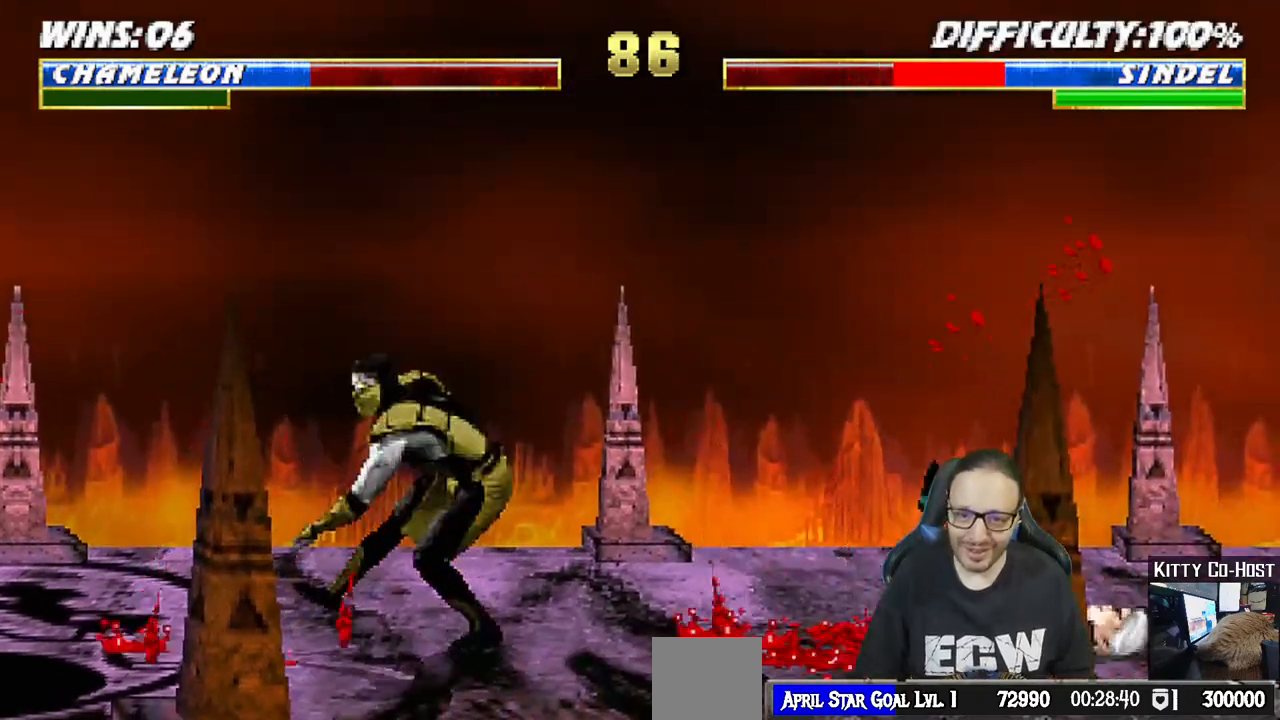
{"buttons": ["L1", "DPAD_UP", "DPAD_RIGHT"], "left_stick": "center", "right_stick": "center"}
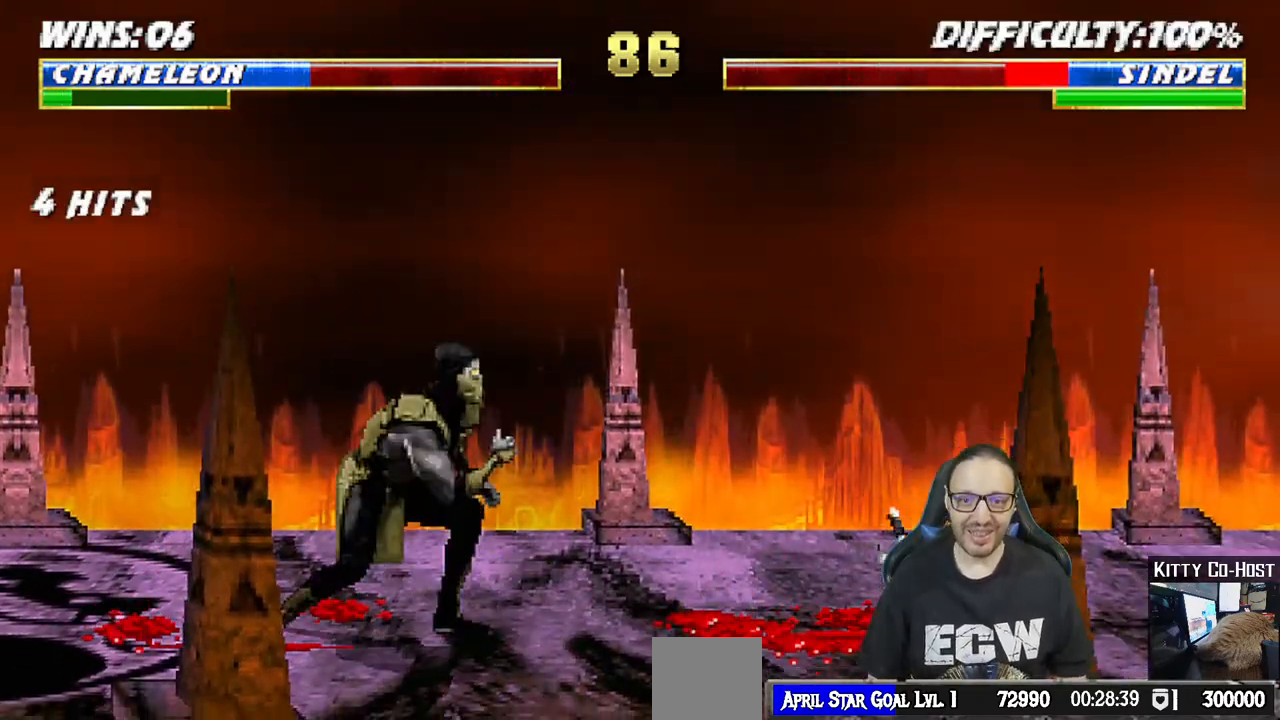
{"buttons": ["TRIANGLE", "DPAD_DOWN", "DPAD_LEFT"], "left_stick": "center", "right_stick": "center", "events": [[333, "DPAD_RIGHT", "up"], [333, "DPAD_UP", "up"], [383, "L1", "up"], [417, "TRIANGLE", "down"], [483, "DPAD_DOWN", "down"], [500, "DPAD_LEFT", "down"]]}
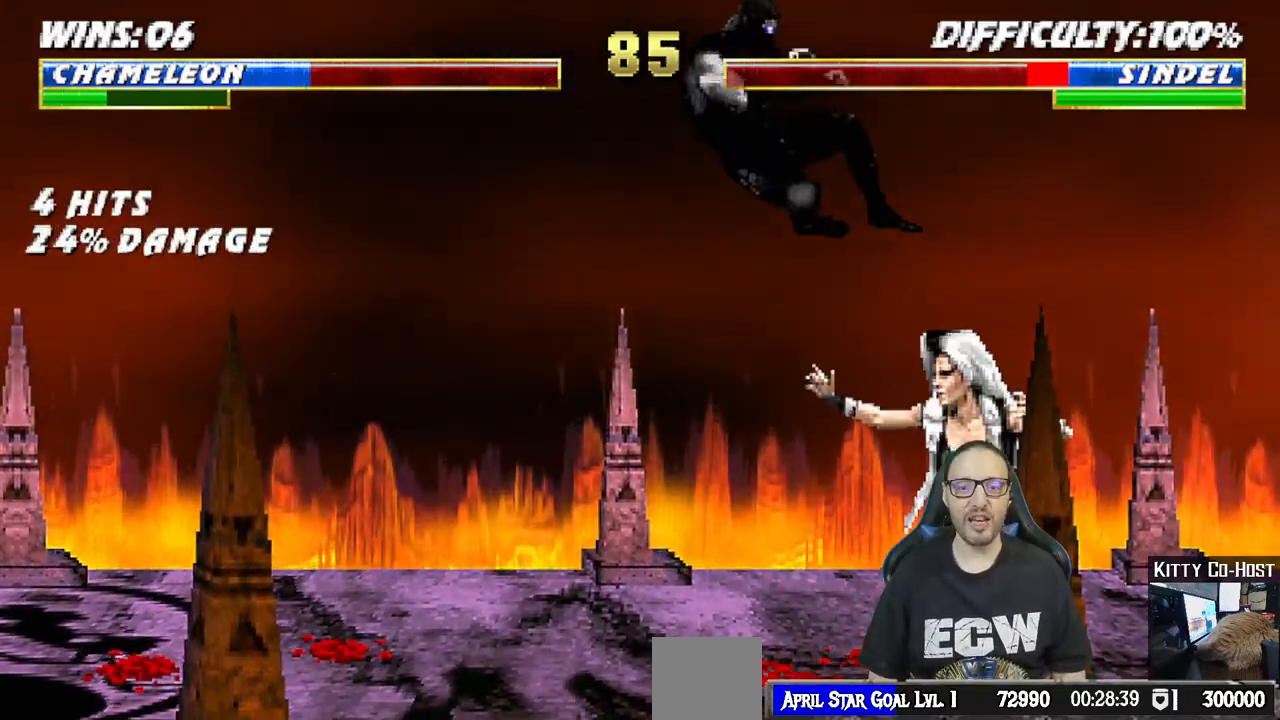
{"buttons": [], "left_stick": "center", "right_stick": "center", "events": [[50, "DPAD_DOWN", "up"], [50, "TRIANGLE", "up"], [117, "DPAD_LEFT", "up"], [133, "SQUARE", "down"], [233, "SQUARE", "up"], [300, "DPAD_LEFT", "down"], [300, "SQUARE", "down"], [400, "DPAD_LEFT", "up"], [417, "SQUARE", "up"]]}
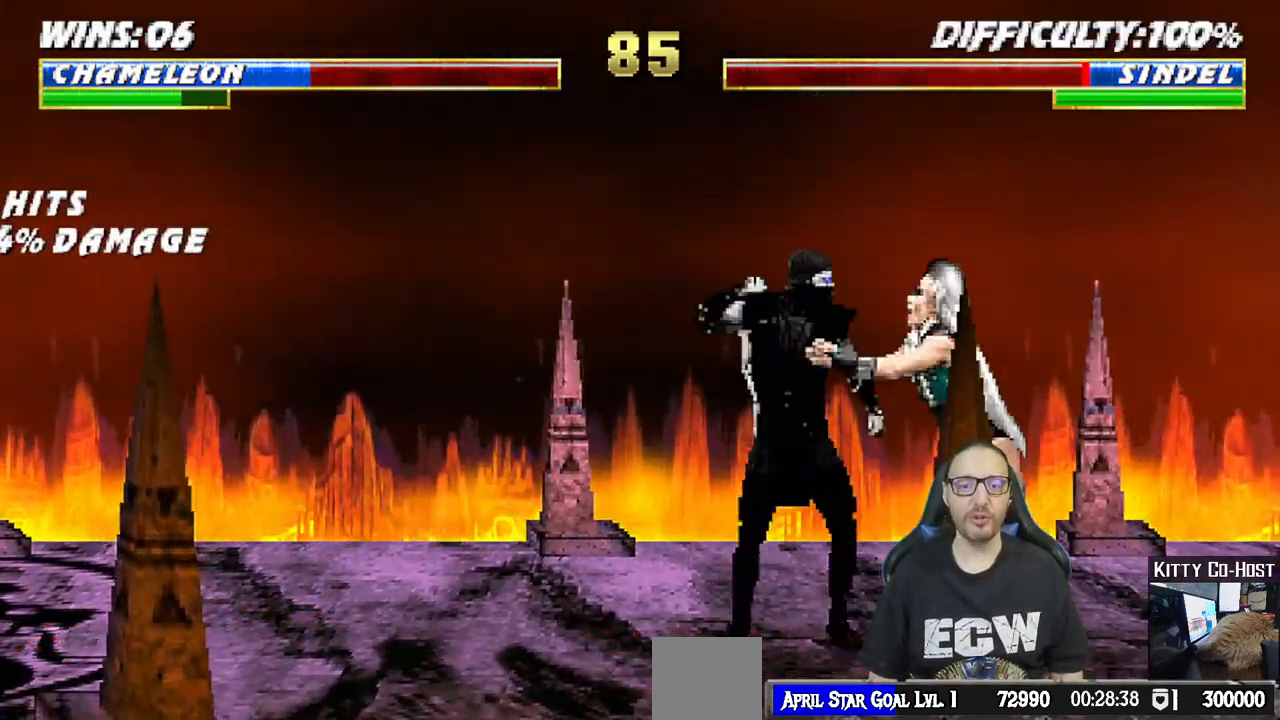
{"buttons": ["R1"], "left_stick": "center", "right_stick": "center", "events": [[67, "R1", "down"], [167, "DPAD_DOWN", "down"], [183, "DPAD_LEFT", "down"], [183, "L1", "down"], [300, "DPAD_LEFT", "up"], [317, "DPAD_DOWN", "up"], [367, "L1", "up"]]}
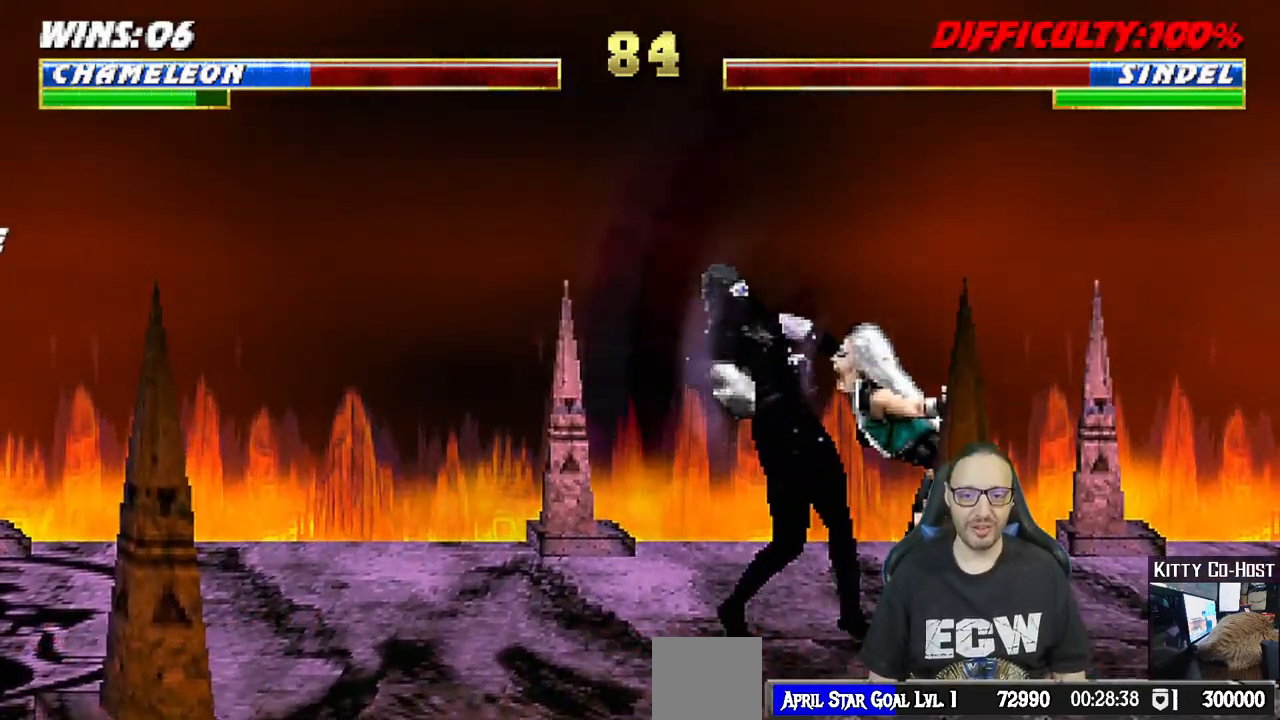
{"buttons": ["L1", "R1", "DPAD_DOWN"], "left_stick": "center", "right_stick": "center", "events": [[83, "R1", "up"], [417, "R1", "down"], [467, "DPAD_DOWN", "down"], [467, "L1", "down"]]}
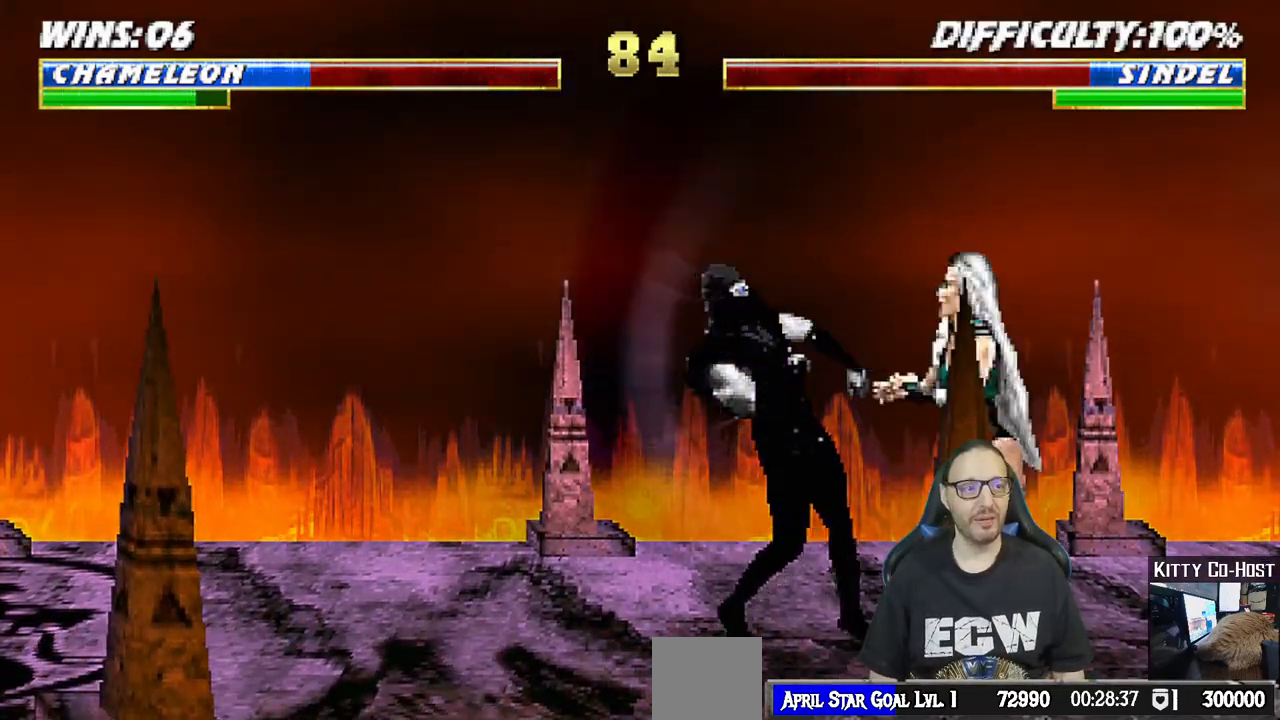
{"buttons": ["R1"], "left_stick": "center", "right_stick": "center", "events": [[150, "DPAD_DOWN", "up"], [200, "L1", "up"]]}
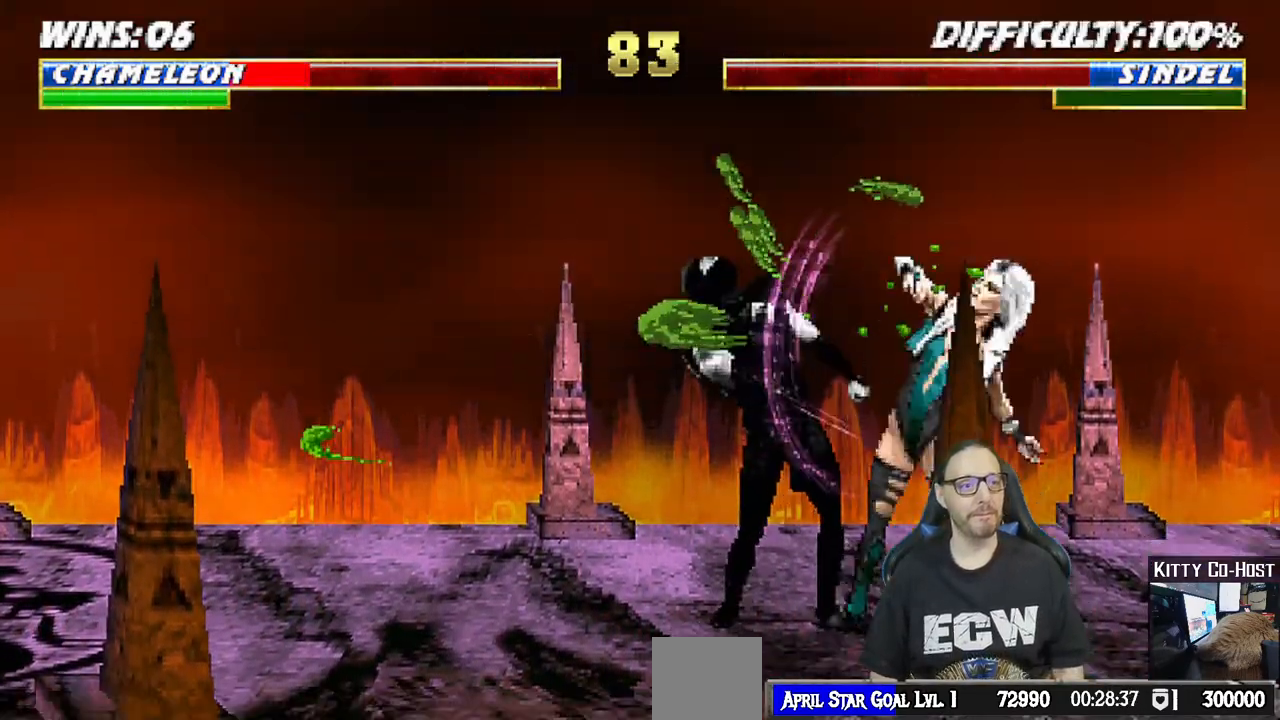
{"buttons": [], "left_stick": "center", "right_stick": "center", "events": [[400, "R1", "up"]]}
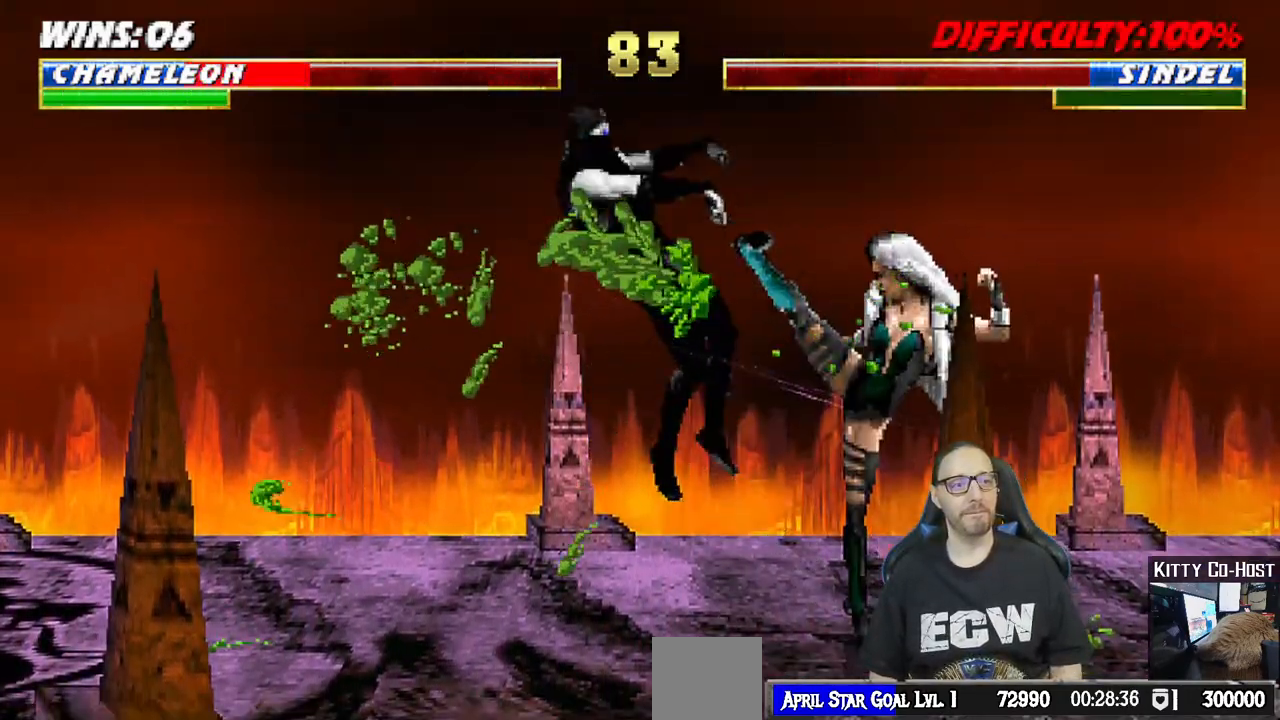
{"buttons": ["L1", "R1", "DPAD_DOWN", "DPAD_LEFT"], "left_stick": "center", "right_stick": "center", "events": [[300, "DPAD_DOWN", "down"], [317, "DPAD_LEFT", "down"], [317, "L1", "down"], [367, "R1", "down"]]}
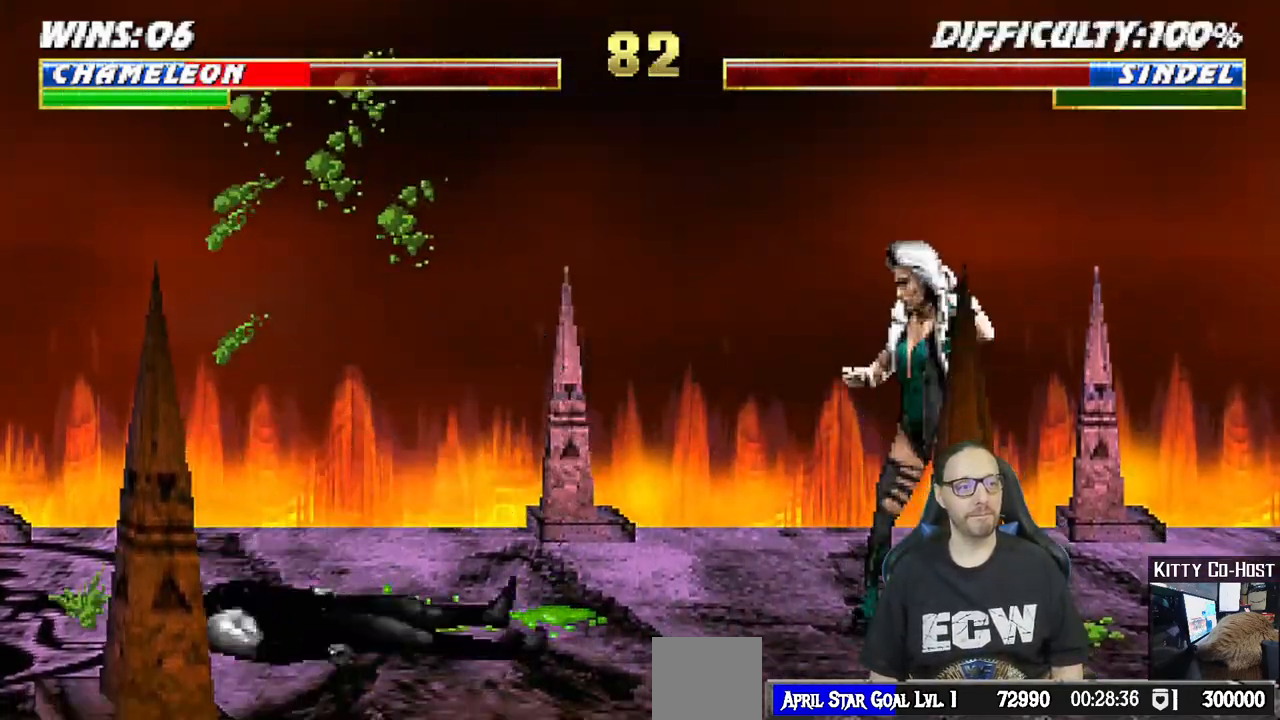
{"buttons": ["L1", "R1"], "left_stick": "center", "right_stick": "center", "events": [[467, "DPAD_DOWN", "up"], [467, "DPAD_LEFT", "up"]]}
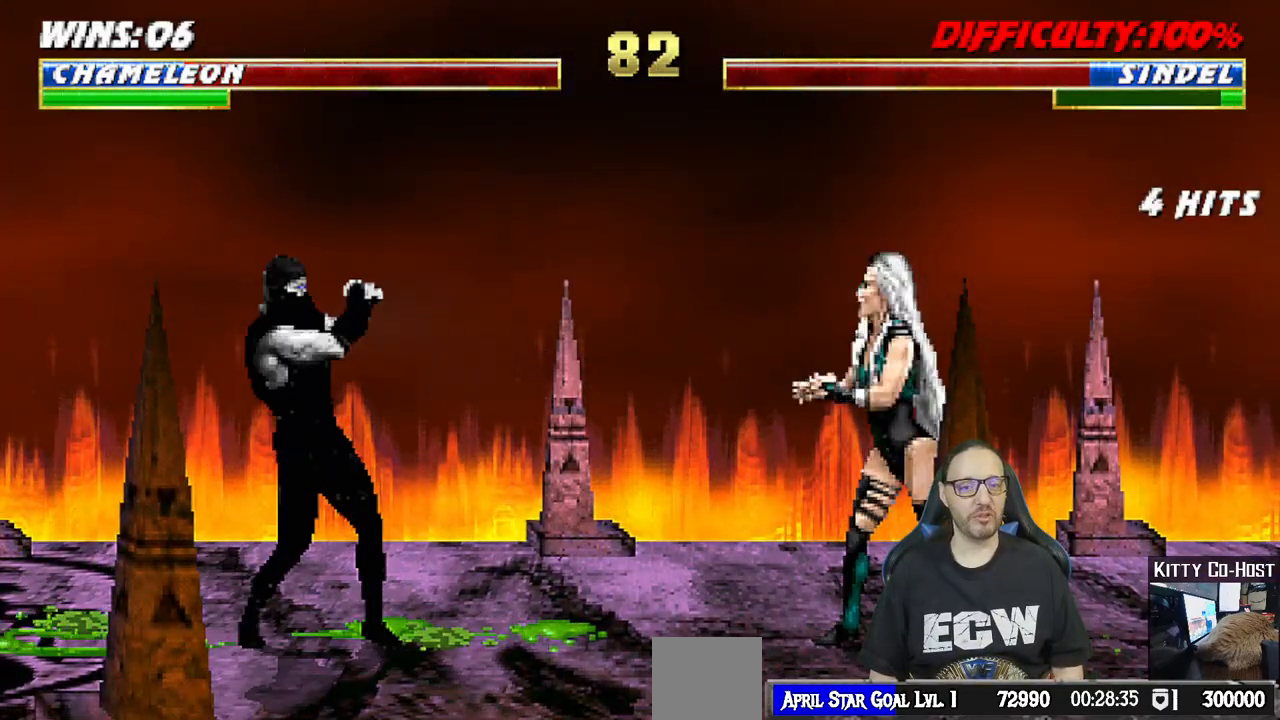
{"buttons": ["R1"], "left_stick": "center", "right_stick": "center", "events": [[17, "L1", "up"]]}
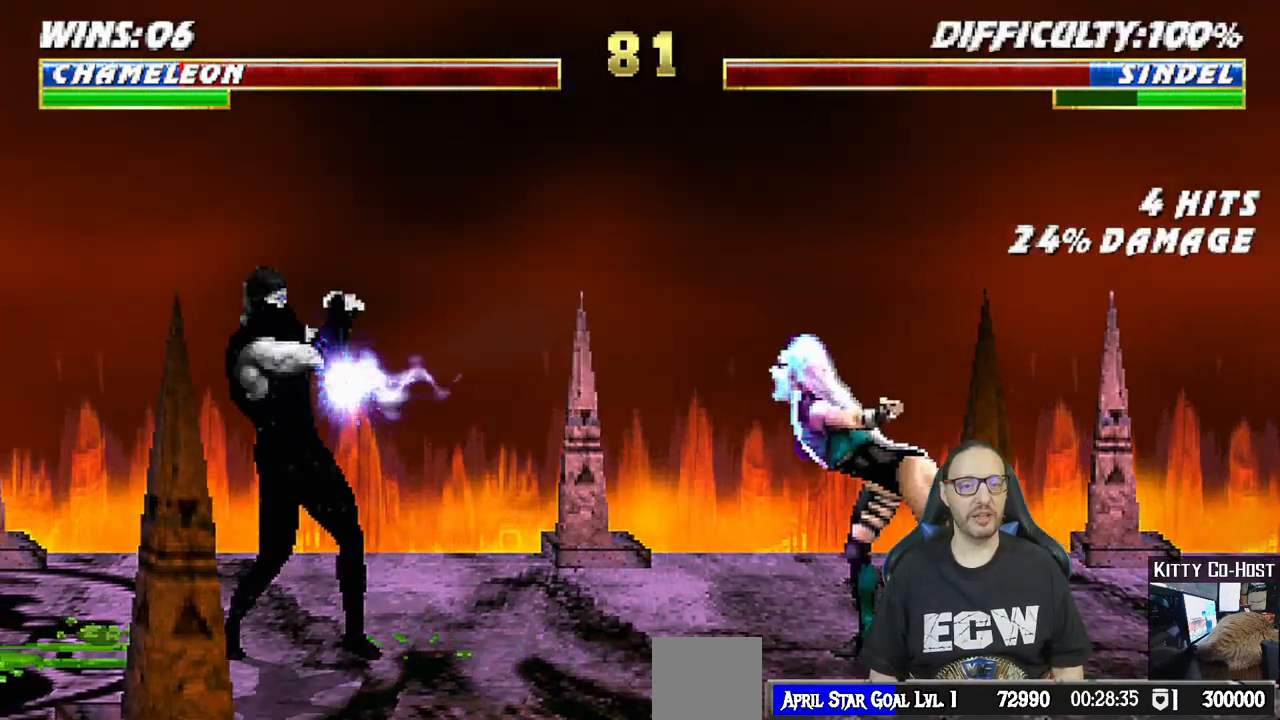
{"buttons": ["CROSS"], "left_stick": "center", "right_stick": "center", "events": [[33, "R1", "up"], [117, "DPAD_DOWN", "down"], [133, "DPAD_RIGHT", "down"], [200, "DPAD_DOWN", "up"], [267, "CROSS", "down"], [367, "DPAD_RIGHT", "up"], [383, "CROSS", "up"], [417, "CROSS", "down"]]}
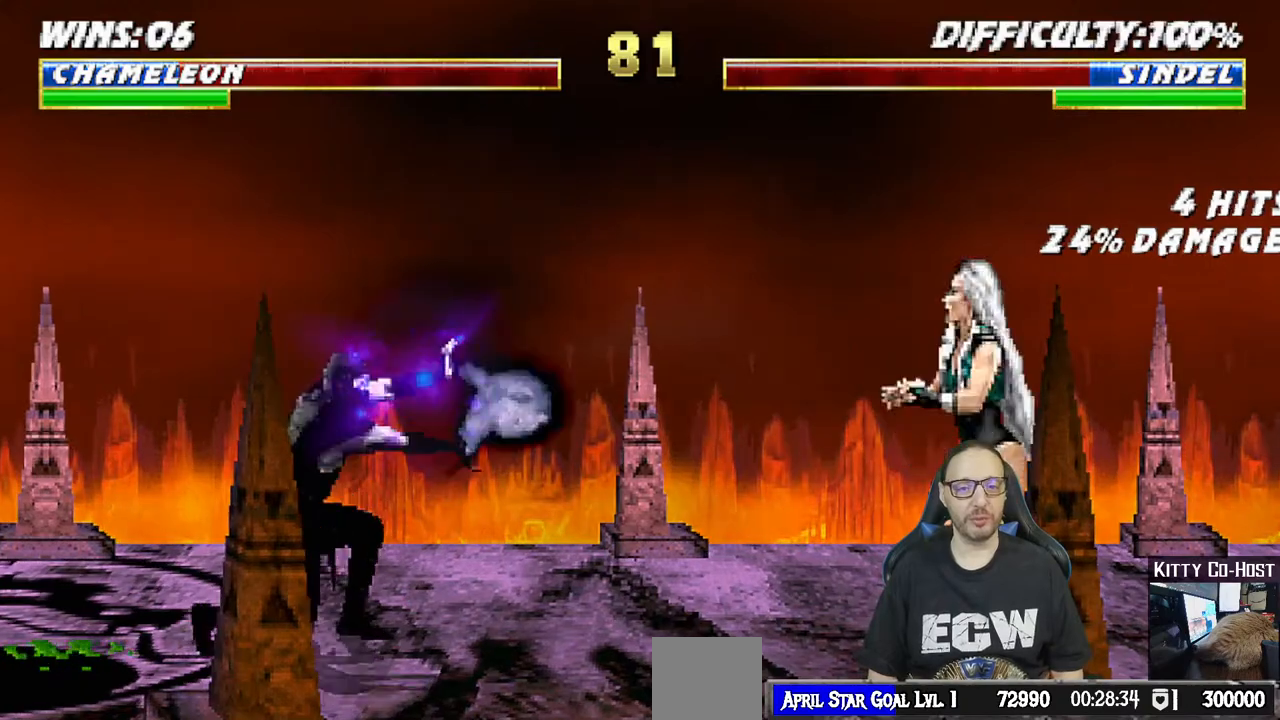
{"buttons": [], "left_stick": "center", "right_stick": "center", "events": [[100, "CROSS", "up"], [150, "R1", "down"], [500, "R1", "up"]]}
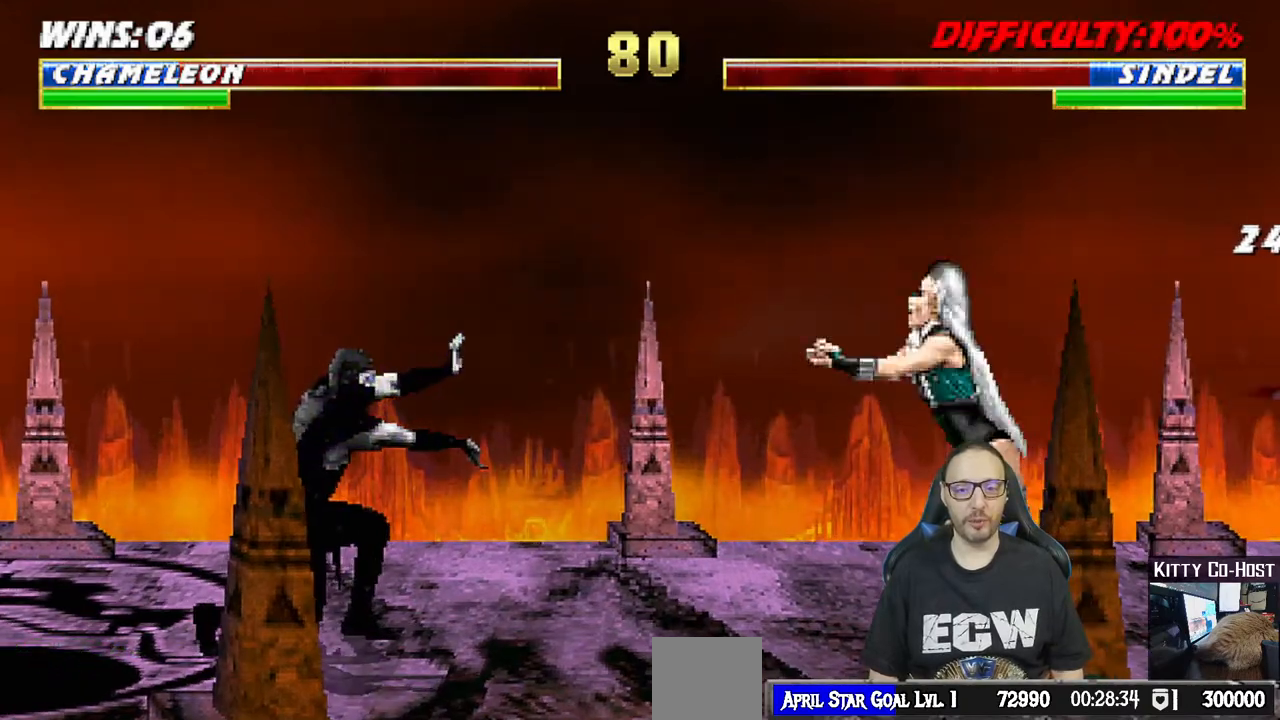
{"buttons": ["L1", "DPAD_UP", "DPAD_RIGHT"], "left_stick": "center", "right_stick": "center", "events": [[250, "L1", "down"], [267, "DPAD_RIGHT", "down"], [267, "DPAD_UP", "down"]]}
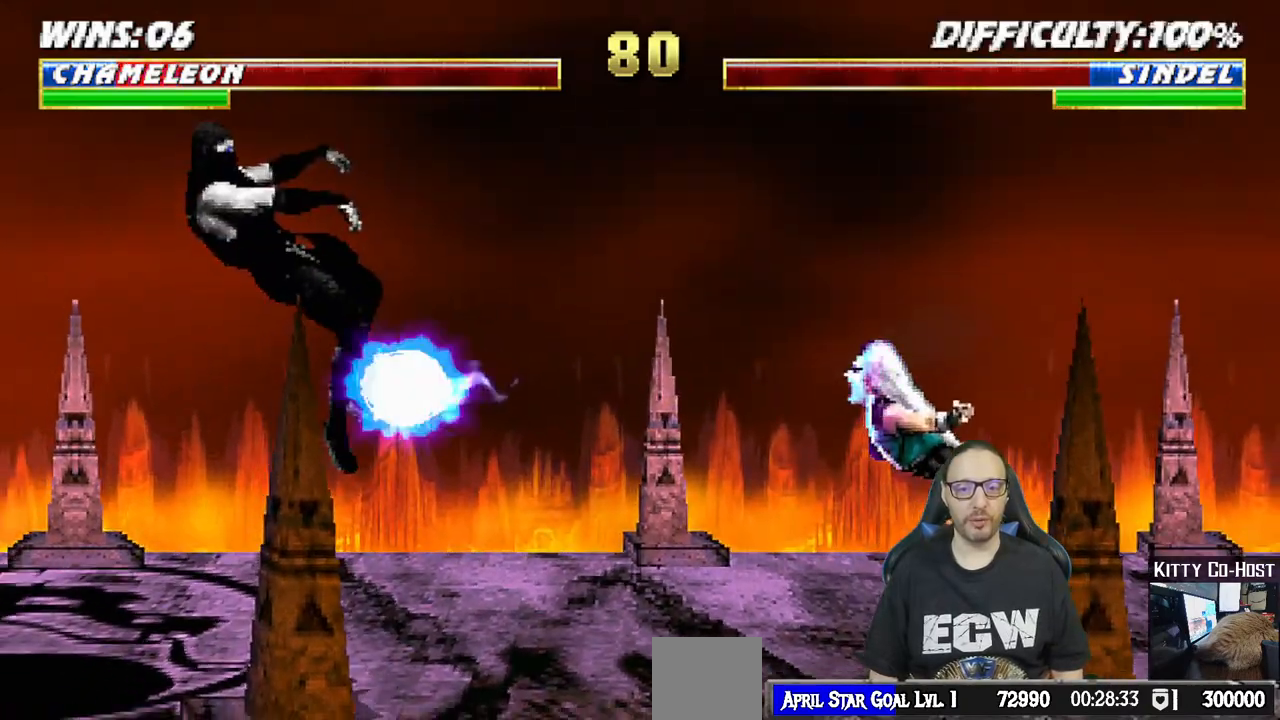
{"buttons": [], "left_stick": "center", "right_stick": "center", "events": [[100, "DPAD_UP", "up"], [117, "DPAD_RIGHT", "up"], [133, "L1", "up"], [200, "DPAD_DOWN", "down"], [200, "DPAD_LEFT", "down"], [200, "R1", "down"], [417, "DPAD_LEFT", "up"], [450, "DPAD_DOWN", "up"], [483, "R1", "up"]]}
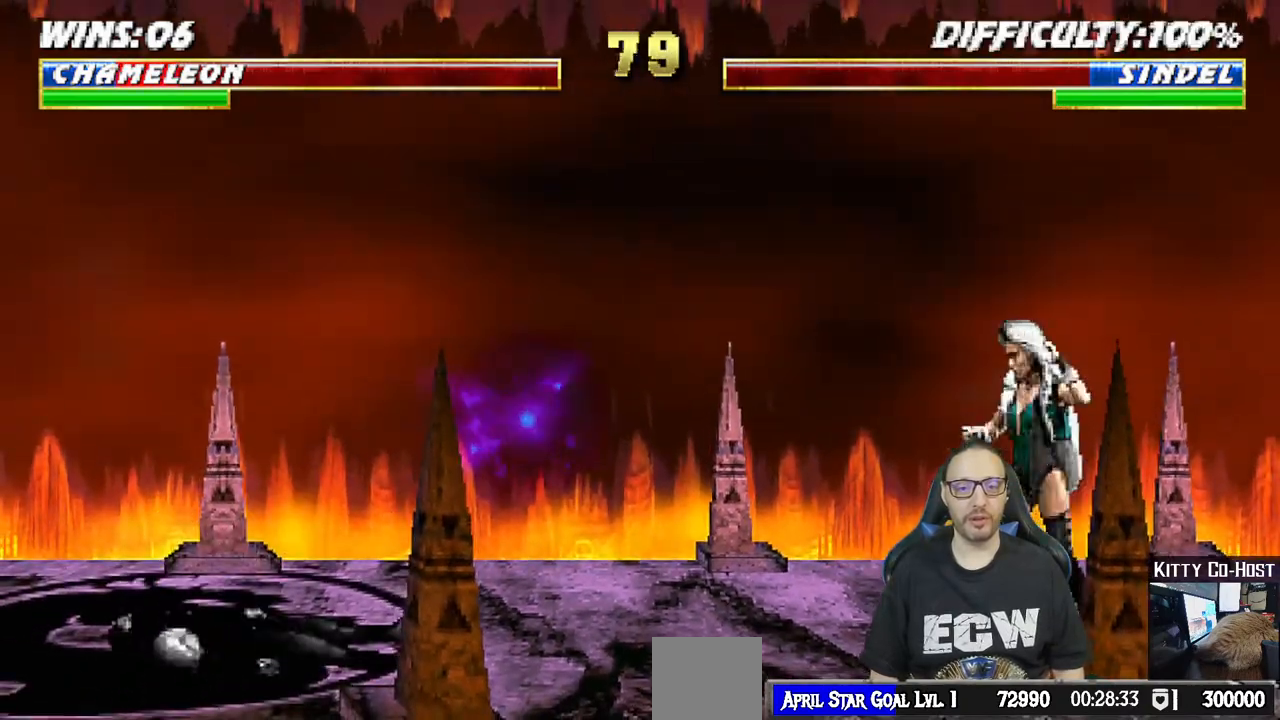
{"buttons": ["L1", "DPAD_RIGHT"], "left_stick": "center", "right_stick": "center", "events": [[317, "DPAD_RIGHT", "down"], [350, "L1", "down"]]}
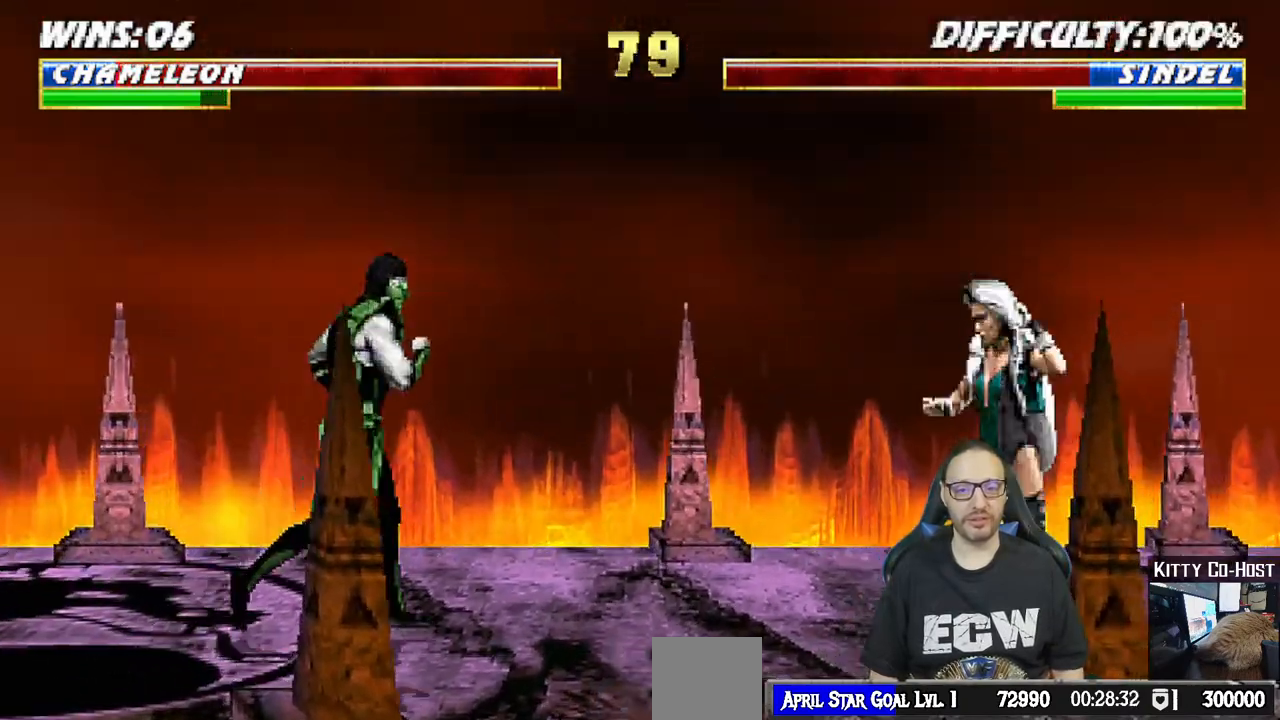
{"buttons": ["L1"], "left_stick": "center", "right_stick": "center", "events": [[100, "DPAD_UP", "down"], [150, "DPAD_RIGHT", "up"], [200, "DPAD_RIGHT", "down"], [400, "DPAD_RIGHT", "up"], [417, "DPAD_UP", "up"]]}
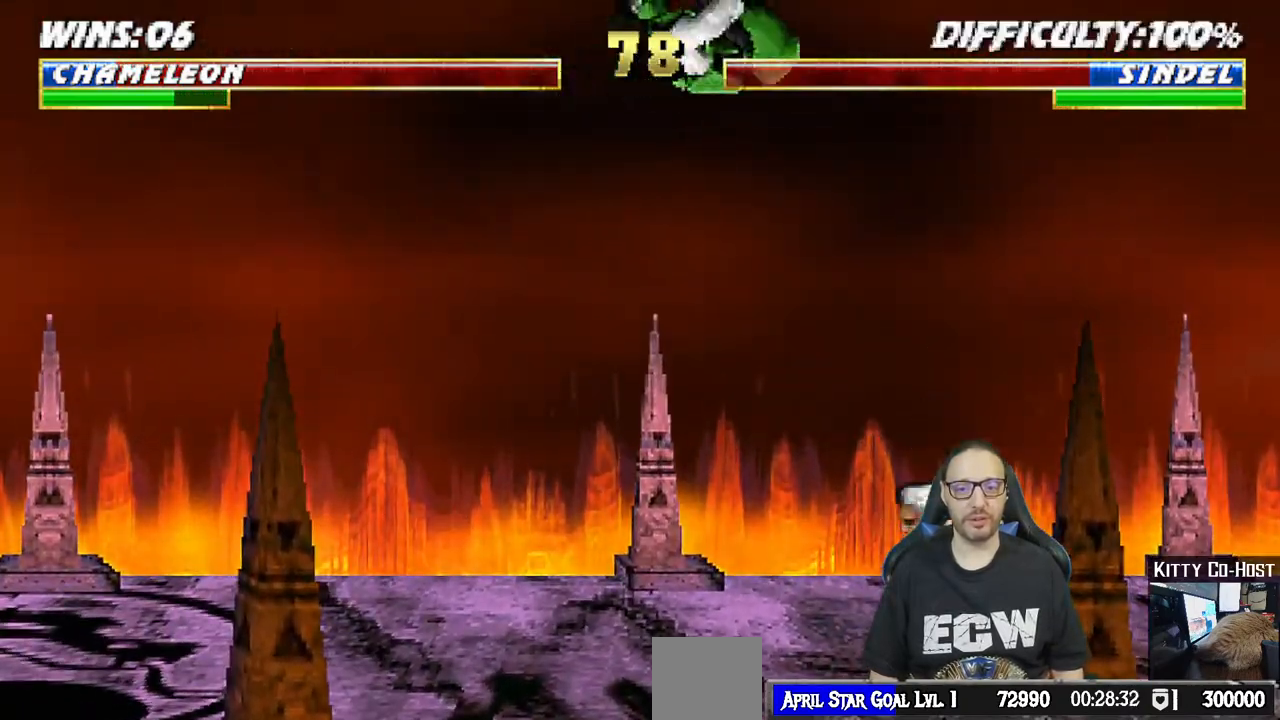
{"buttons": ["R2"], "left_stick": "center", "right_stick": "center", "events": [[33, "SQUARE", "down"], [150, "SQUARE", "up"], [233, "SQUARE", "down"], [300, "DPAD_LEFT", "down"], [300, "SQUARE", "up"], [400, "SQUARE", "down"], [450, "SQUARE", "up"], [483, "DPAD_LEFT", "up"], [483, "L1", "up"], [500, "R2", "down"]]}
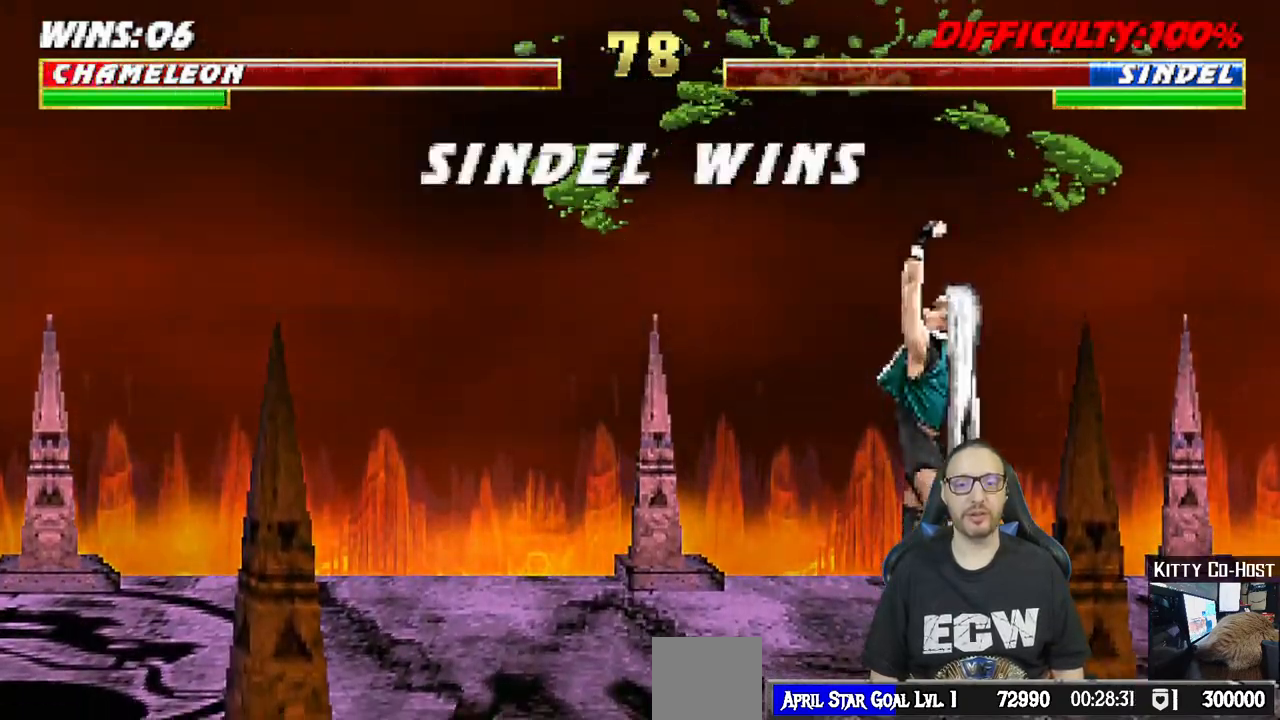
{"buttons": ["SQUARE"], "left_stick": "center", "right_stick": "center", "events": [[67, "DPAD_DOWN", "down"], [83, "DPAD_LEFT", "down"], [83, "L1", "down"], [100, "R2", "up"], [117, "R1", "down"], [133, "DPAD_DOWN", "up"], [200, "DPAD_LEFT", "up"], [233, "L1", "up"], [283, "R1", "up"], [367, "SQUARE", "down"]]}
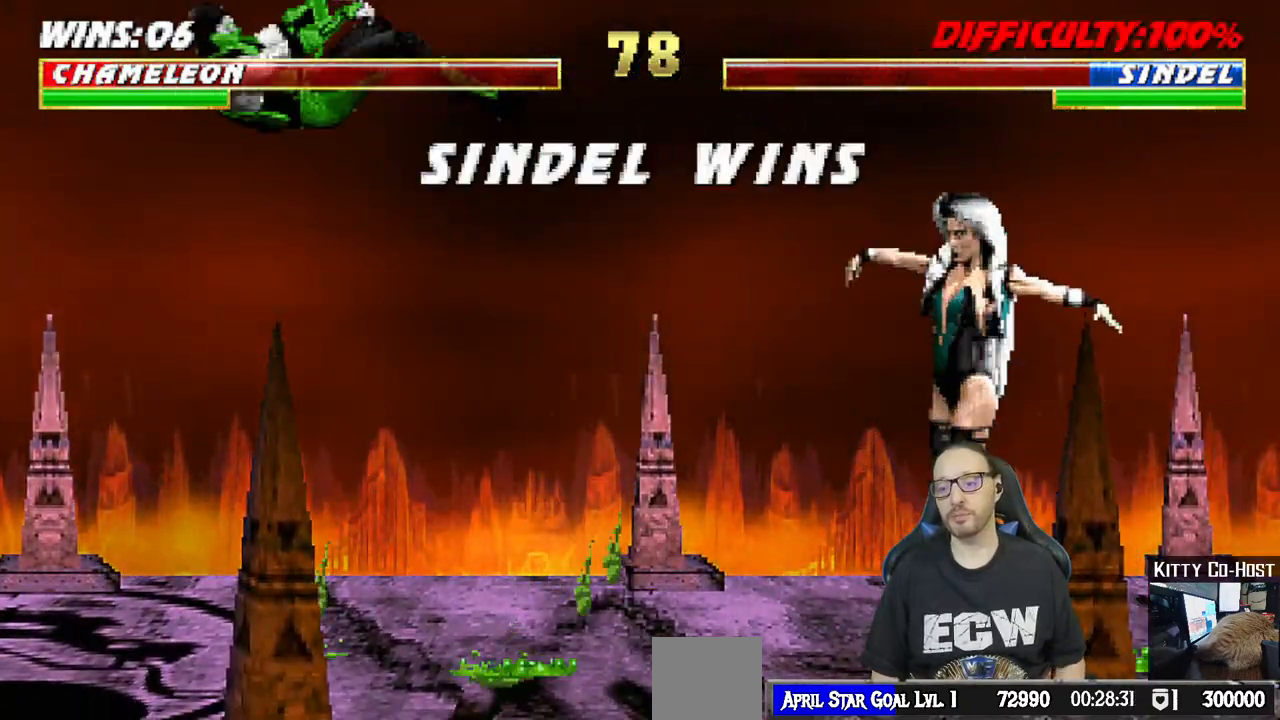
{"buttons": [], "left_stick": "center", "right_stick": "center", "events": [[50, "SQUARE", "up"], [133, "CROSS", "down"], [183, "R1", "down"], [217, "CIRCLE", "down"], [217, "SQUARE", "down"], [267, "TRIANGLE", "down"], [300, "CROSS", "up"], [350, "SQUARE", "up"], [450, "CIRCLE", "up"], [450, "TRIANGLE", "up"], [467, "R1", "up"]]}
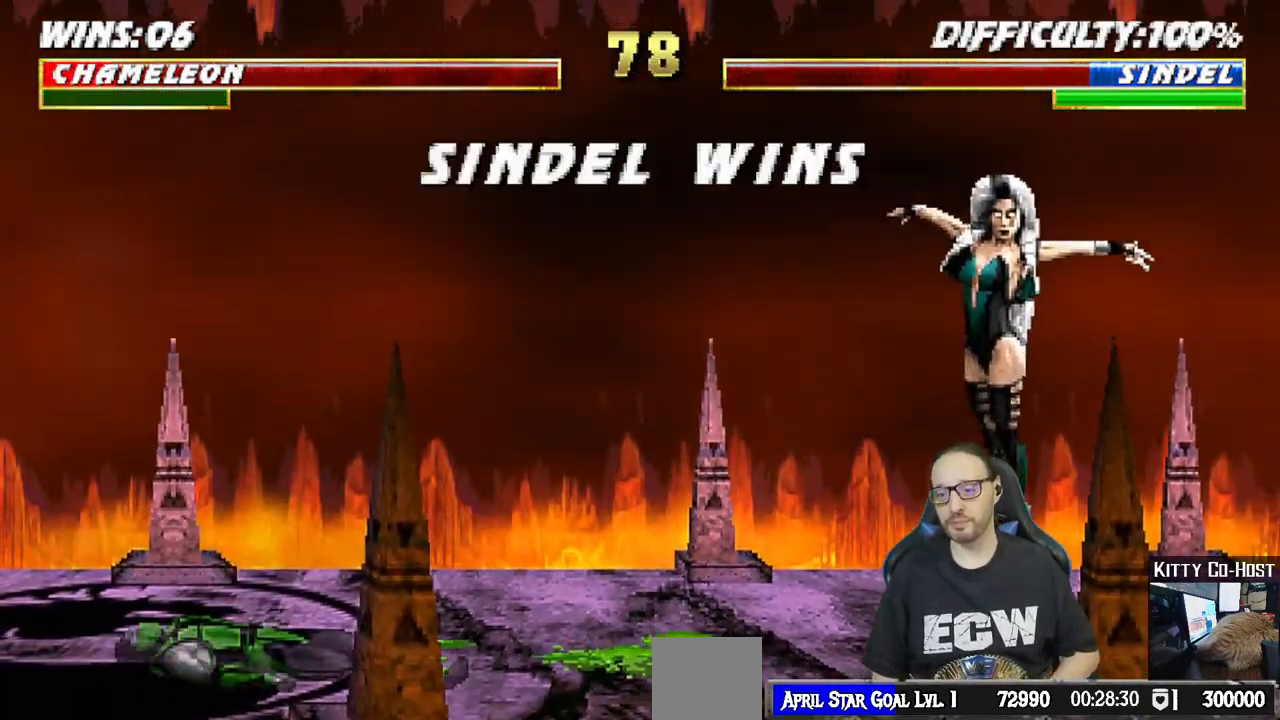
{"buttons": [], "left_stick": "center", "right_stick": "center", "events": [[217, "R1", "down"], [333, "R1", "up"]]}
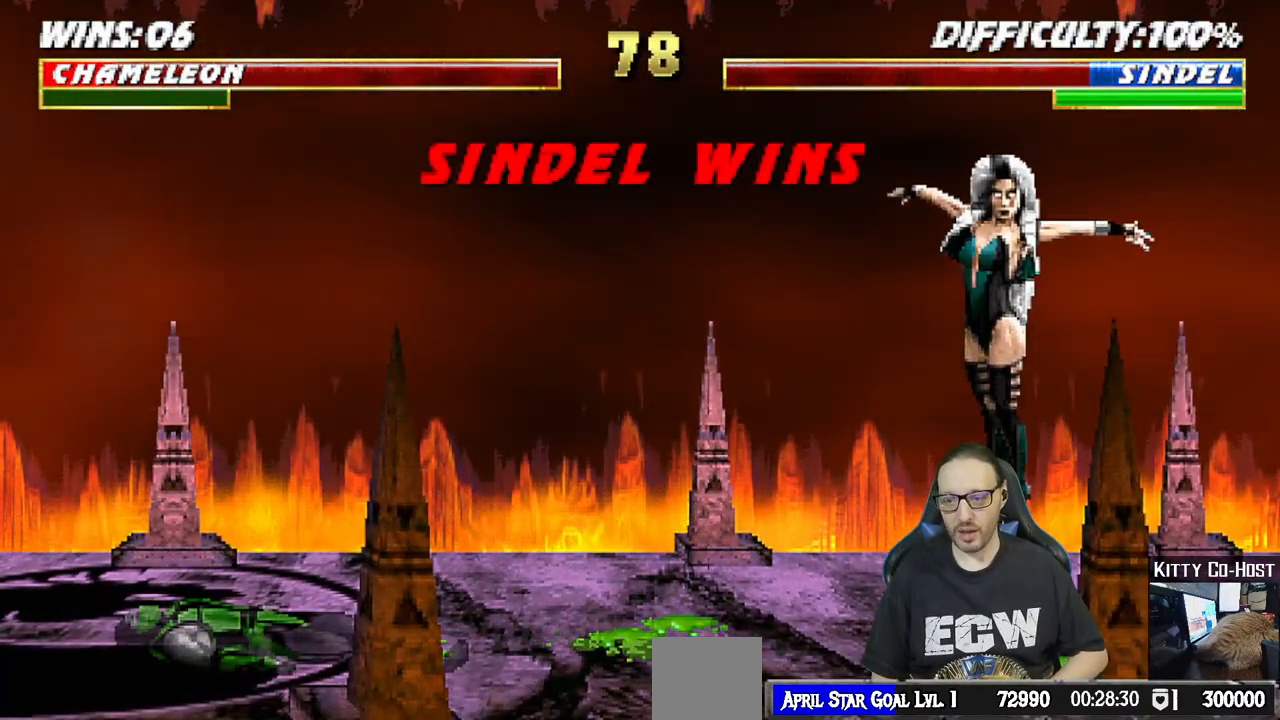
{"buttons": [], "left_stick": "center", "right_stick": "center", "events": [[333, "CROSS", "down"], [467, "CROSS", "up"]]}